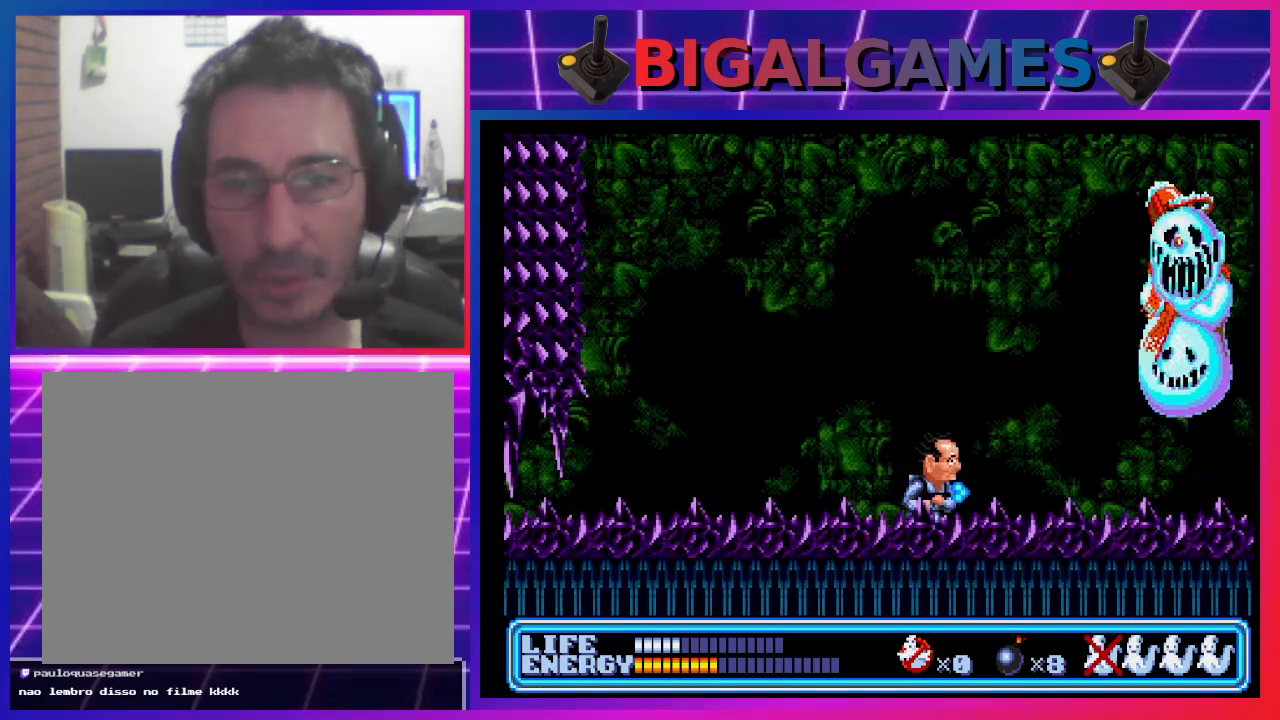
Gameplay with a controller (PlayStation layout); each line is a JSON object with the inputs held at the frame after it. "events" lists button and stick changes between this image and that frame as [ms after this image, input, new state], when the widget could be followed in between. Not read: right_stick.
{"buttons": ["DPAD_RIGHT"], "left_stick": "center", "events": [[100, "DPAD_UP", "down"], [267, "CROSS", "down"], [300, "CROSS", "up"], [400, "CROSS", "down"], [433, "CROSS", "up"], [467, "DPAD_UP", "up"]]}
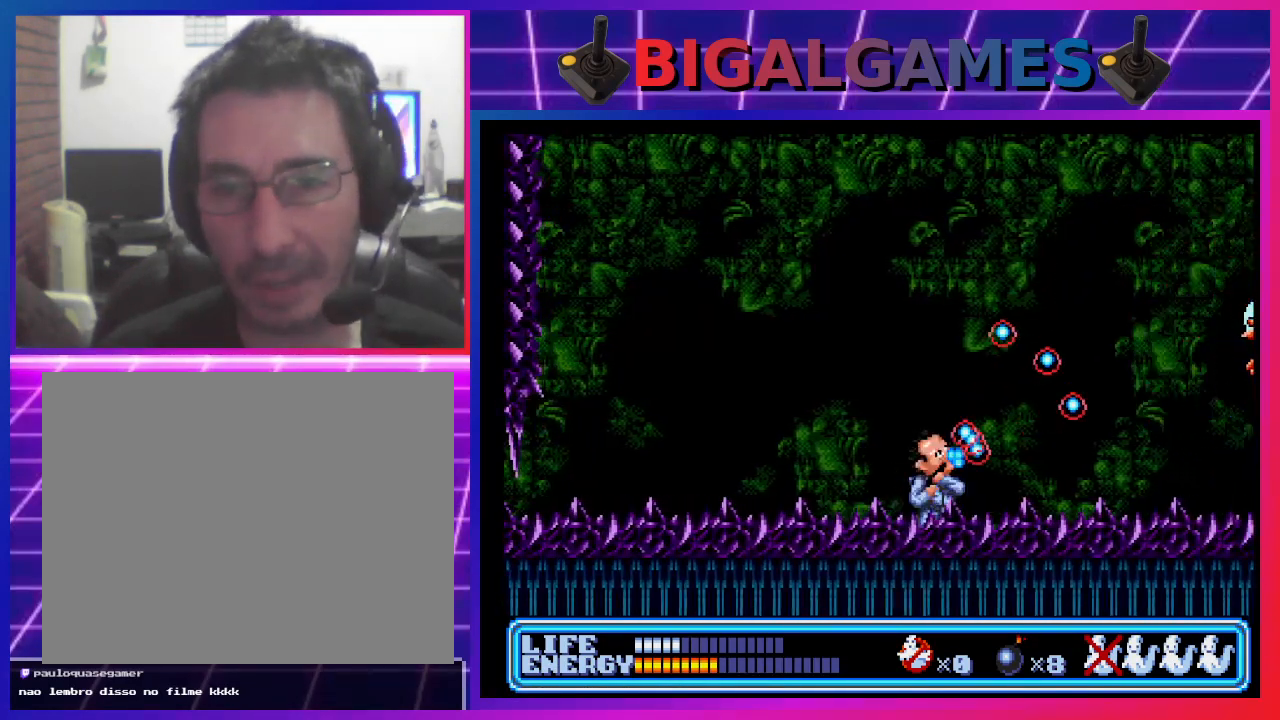
{"buttons": ["DPAD_UP", "DPAD_RIGHT"], "left_stick": "center", "events": [[67, "CROSS", "down"], [100, "CROSS", "up"], [367, "CROSS", "down"], [467, "CROSS", "up"], [467, "DPAD_UP", "down"]]}
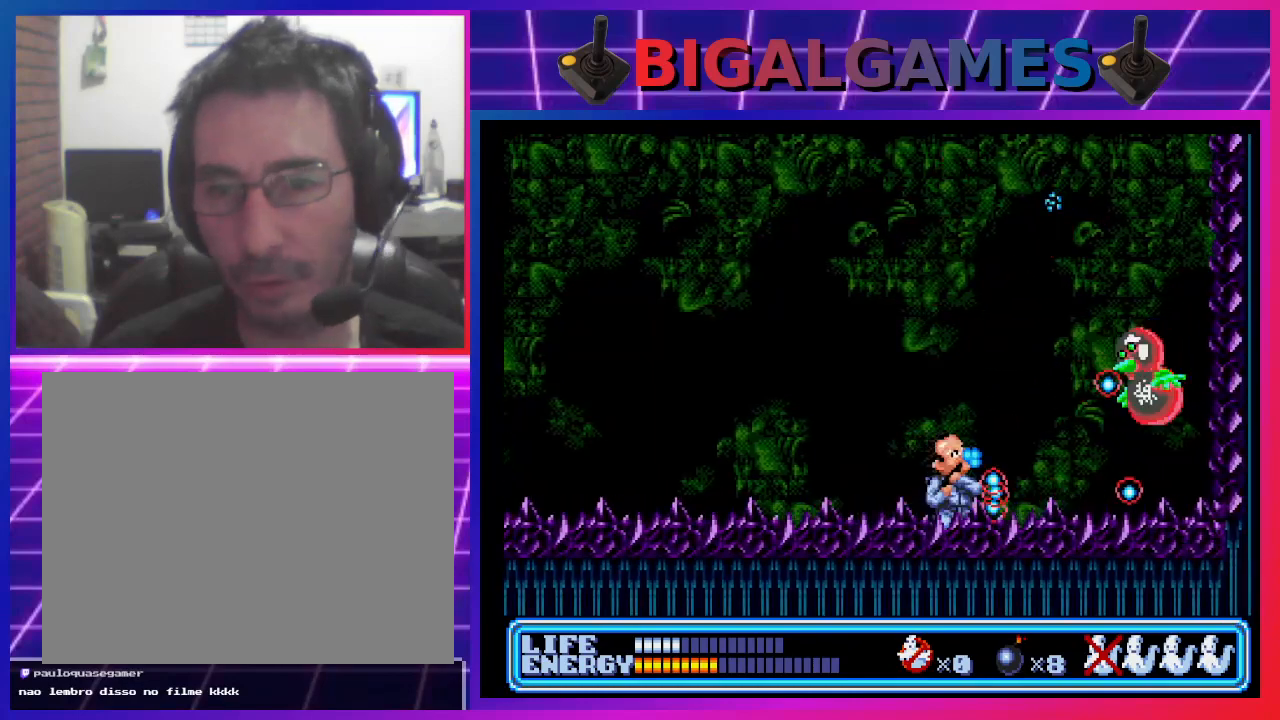
{"buttons": ["CROSS", "DPAD_UP", "DPAD_RIGHT"], "left_stick": "center", "events": [[33, "CROSS", "down"], [100, "CROSS", "up"], [167, "CROSS", "down"], [233, "CROSS", "up"], [300, "CROSS", "down"], [367, "CROSS", "up"], [467, "CROSS", "down"]]}
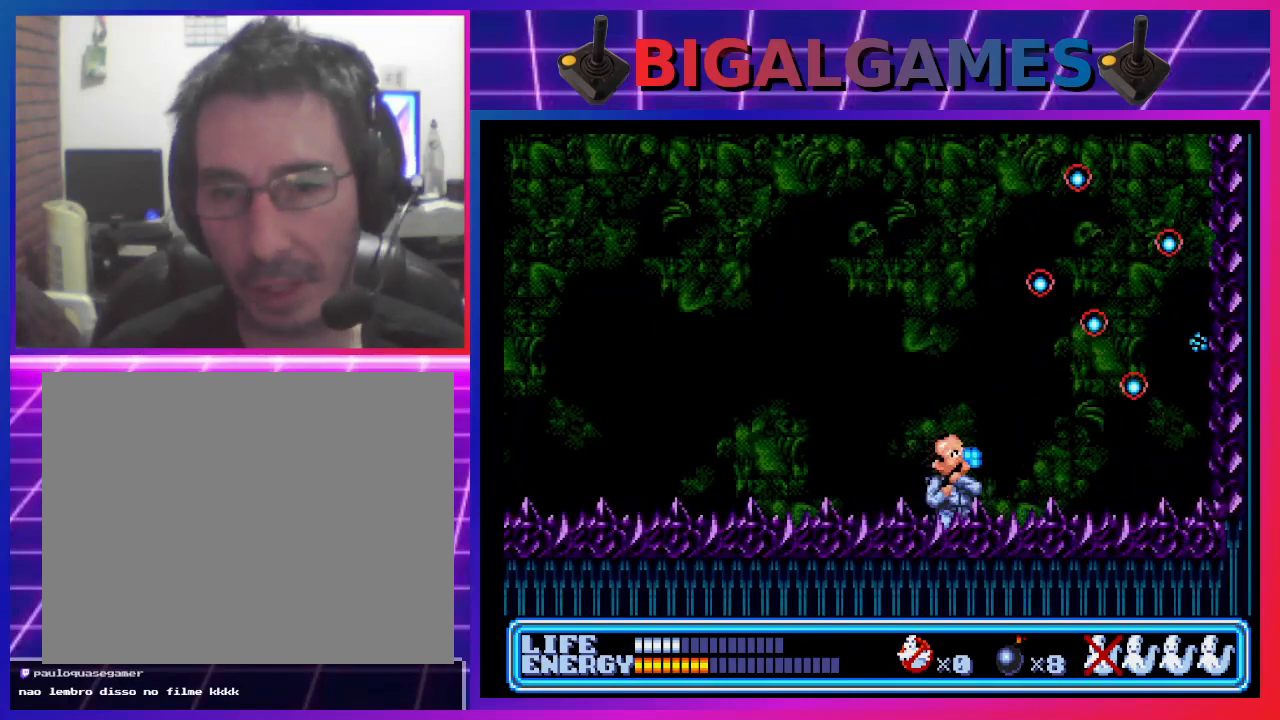
{"buttons": ["DPAD_UP", "DPAD_RIGHT"], "left_stick": "center", "events": [[33, "CROSS", "up"], [100, "CROSS", "down"], [167, "CROSS", "up"], [267, "CROSS", "down"], [300, "CROSS", "up"], [400, "CROSS", "down"], [433, "CROSS", "up"]]}
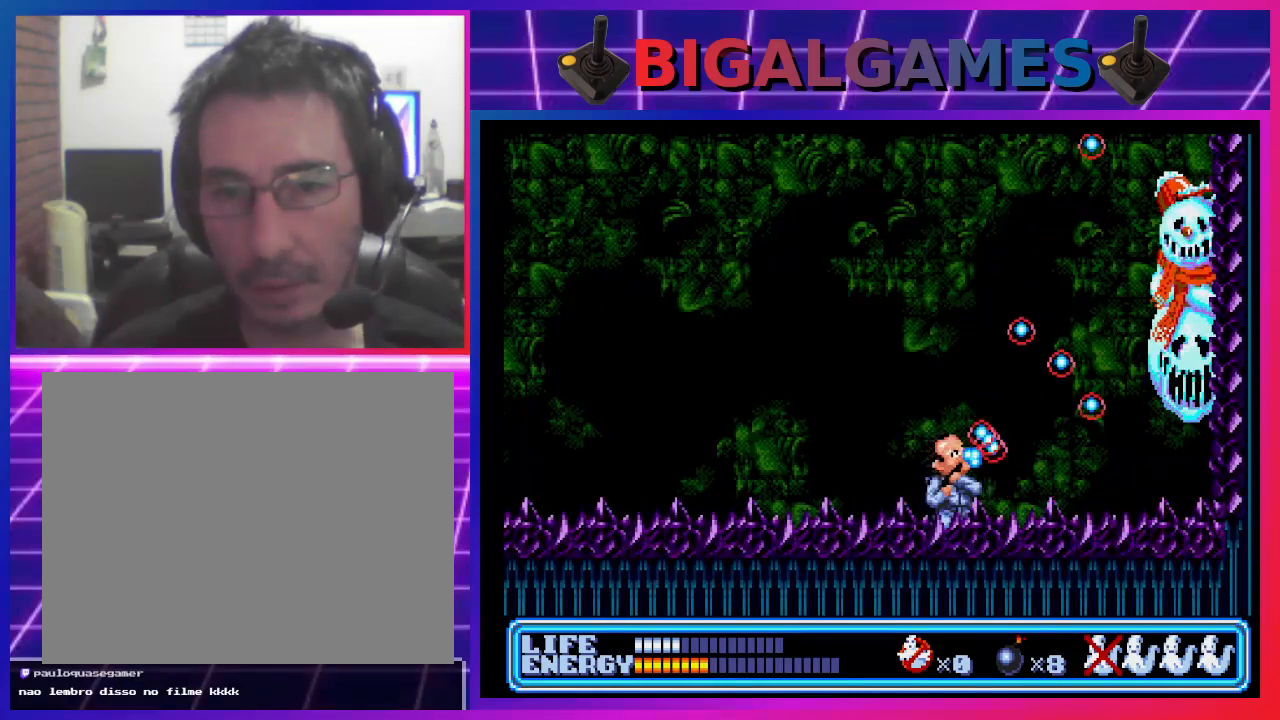
{"buttons": ["DPAD_LEFT"], "left_stick": "center", "events": [[33, "CROSS", "down"], [100, "CROSS", "up"], [167, "CROSS", "down"], [233, "CROSS", "up"], [300, "CROSS", "down"], [367, "CROSS", "up"], [400, "DPAD_RIGHT", "up"], [467, "DPAD_LEFT", "down"], [500, "DPAD_UP", "up"]]}
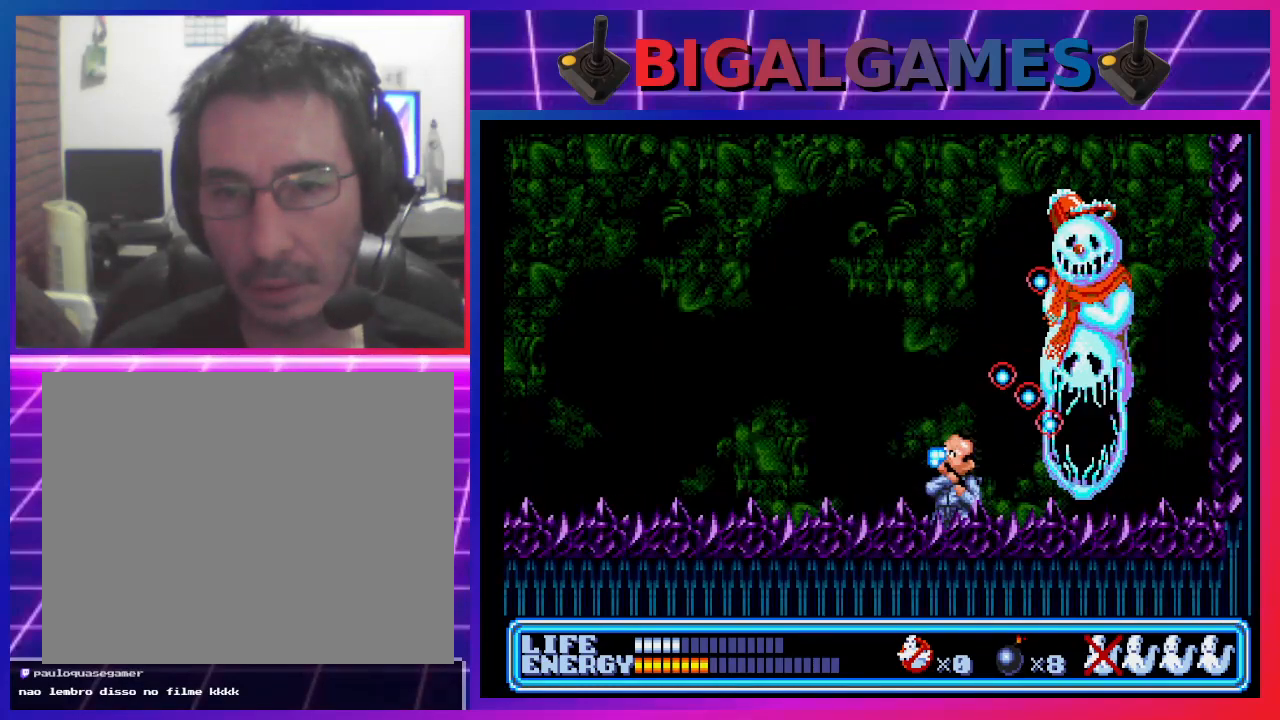
{"buttons": ["DPAD_RIGHT"], "left_stick": "center", "events": [[433, "DPAD_LEFT", "up"], [467, "DPAD_RIGHT", "down"]]}
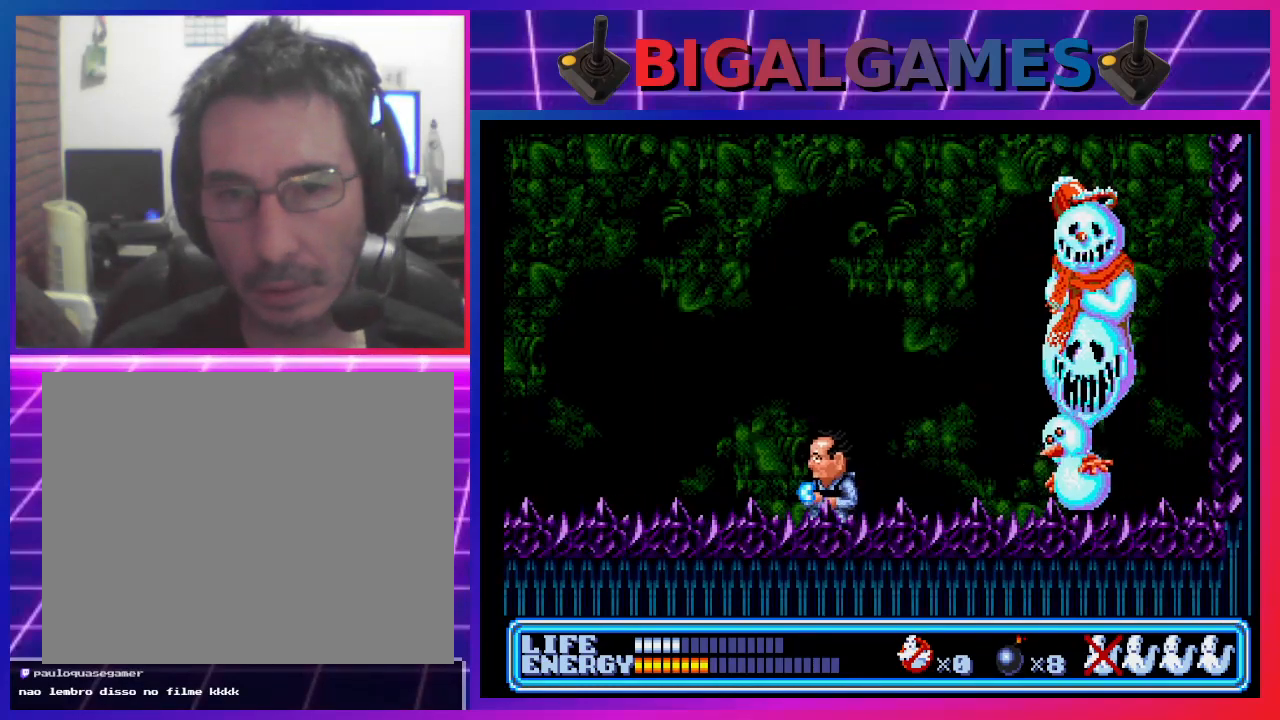
{"buttons": ["DPAD_UP", "DPAD_RIGHT"], "left_stick": "center", "events": [[33, "CROSS", "down"], [100, "CROSS", "up"], [133, "DPAD_UP", "down"], [167, "CROSS", "down"], [233, "CROSS", "up"], [300, "CROSS", "down"], [367, "CROSS", "up"], [467, "CROSS", "down"], [500, "CROSS", "up"]]}
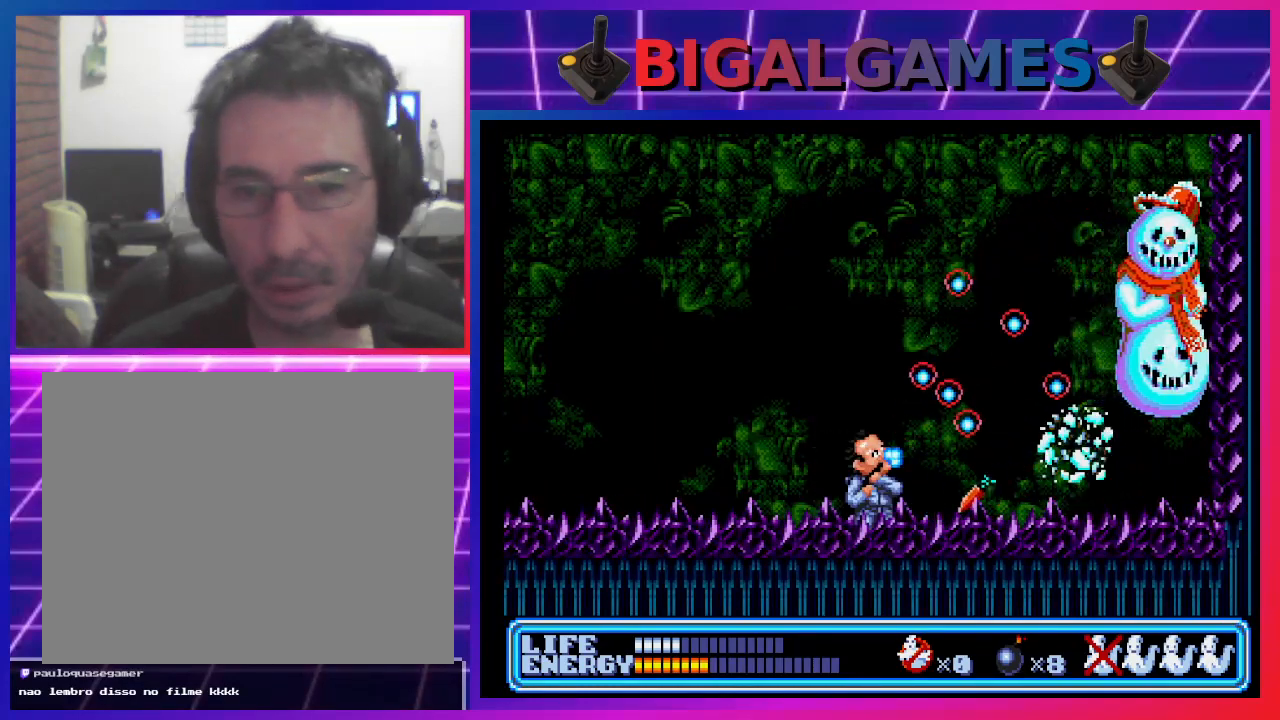
{"buttons": ["DPAD_UP", "DPAD_RIGHT"], "left_stick": "center", "events": [[100, "CROSS", "down"], [167, "CROSS", "up"], [267, "CROSS", "down"], [300, "CROSS", "up"], [400, "CROSS", "down"], [467, "CROSS", "up"]]}
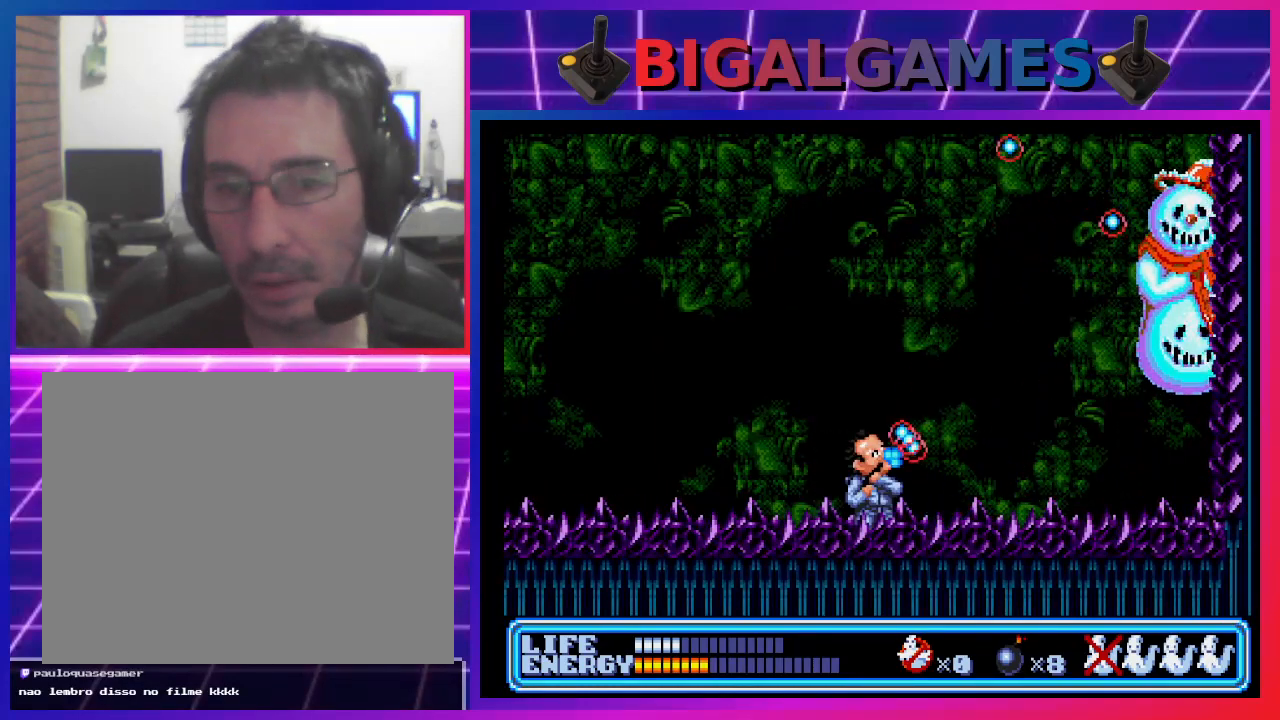
{"buttons": ["DPAD_UP", "DPAD_RIGHT"], "left_stick": "center", "events": [[33, "CROSS", "down"], [100, "CROSS", "up"], [200, "CROSS", "down"], [233, "CROSS", "up"], [333, "CROSS", "down"], [400, "CROSS", "up"]]}
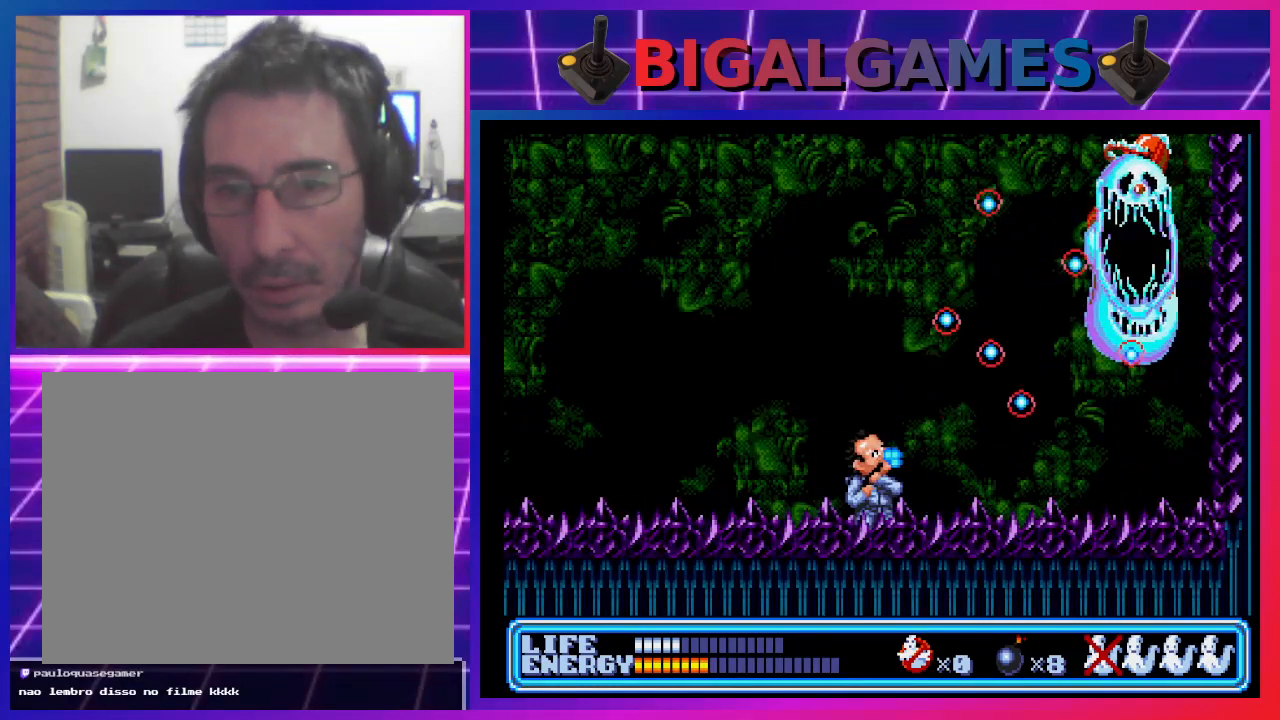
{"buttons": ["DPAD_UP", "DPAD_RIGHT"], "left_stick": "center", "events": [[133, "CROSS", "down"], [167, "CROSS", "up"], [267, "CROSS", "down"], [333, "CROSS", "up"], [400, "CROSS", "down"], [467, "CROSS", "up"]]}
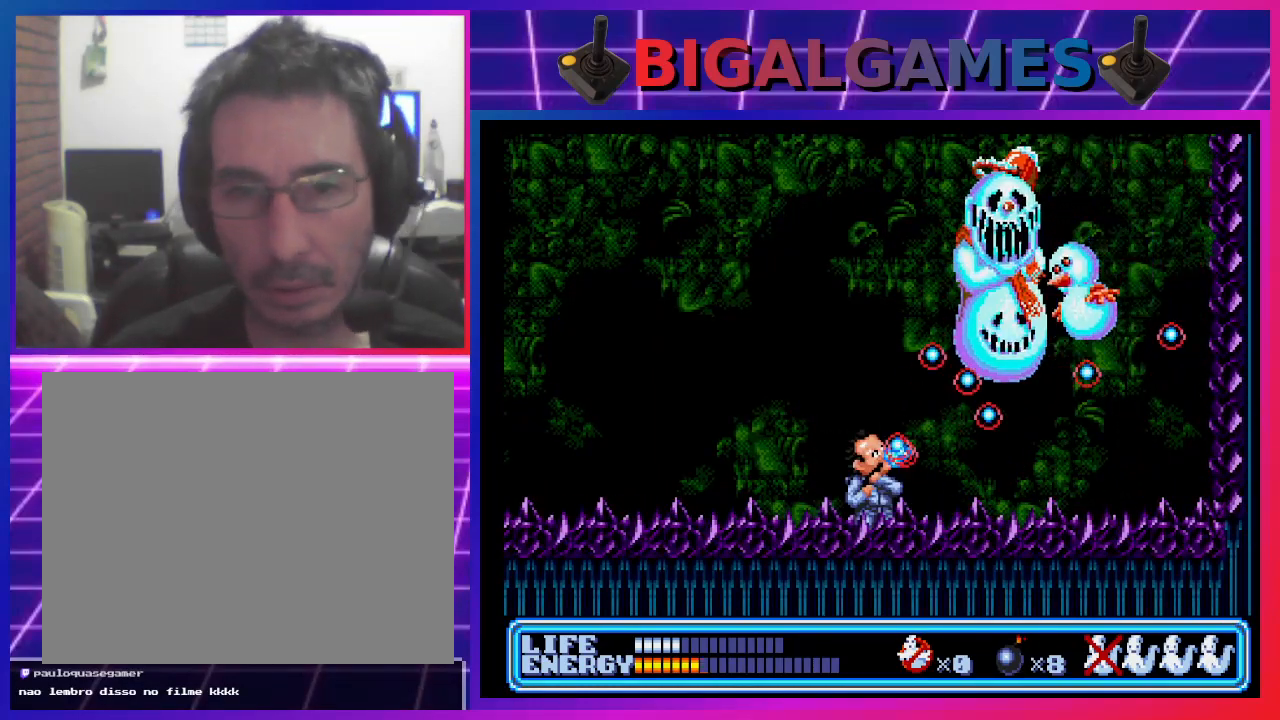
{"buttons": ["DPAD_LEFT"], "left_stick": "center", "events": [[67, "CROSS", "down"], [100, "CROSS", "up"], [167, "DPAD_RIGHT", "up"], [200, "DPAD_LEFT", "down"], [333, "DPAD_UP", "up"]]}
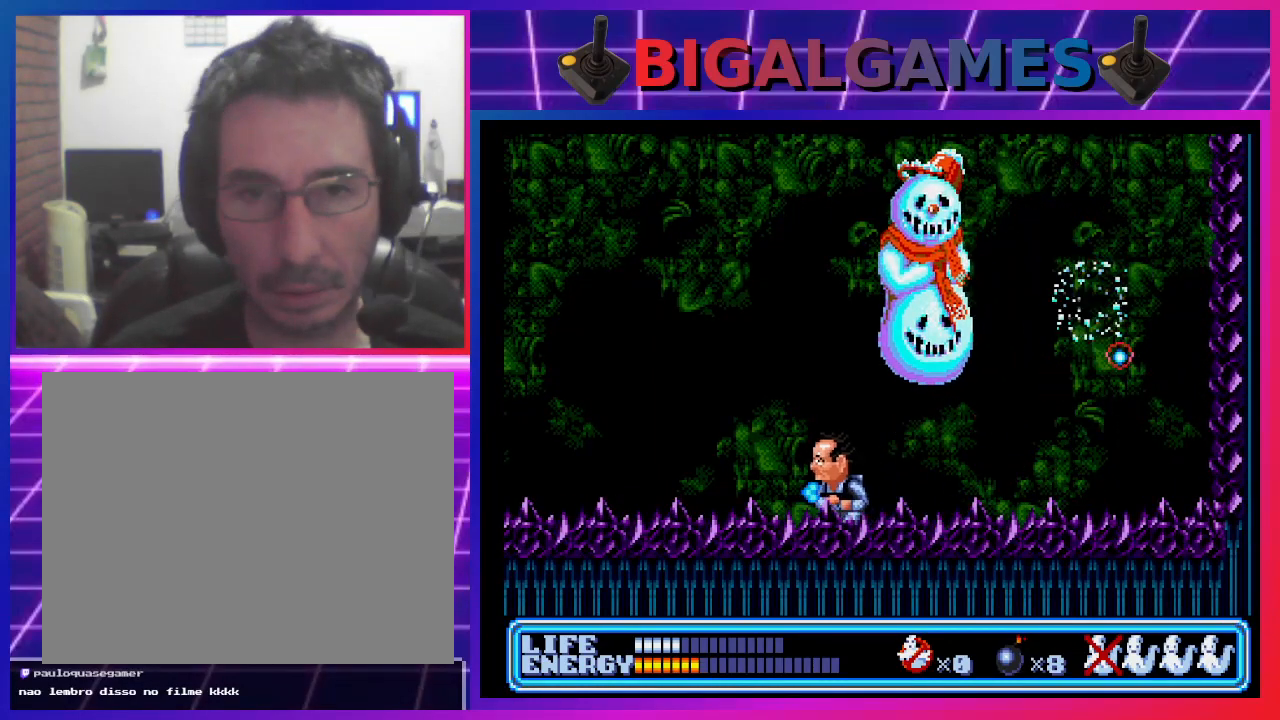
{"buttons": ["DPAD_RIGHT"], "left_stick": "center", "events": [[400, "DPAD_LEFT", "up"], [467, "DPAD_RIGHT", "down"]]}
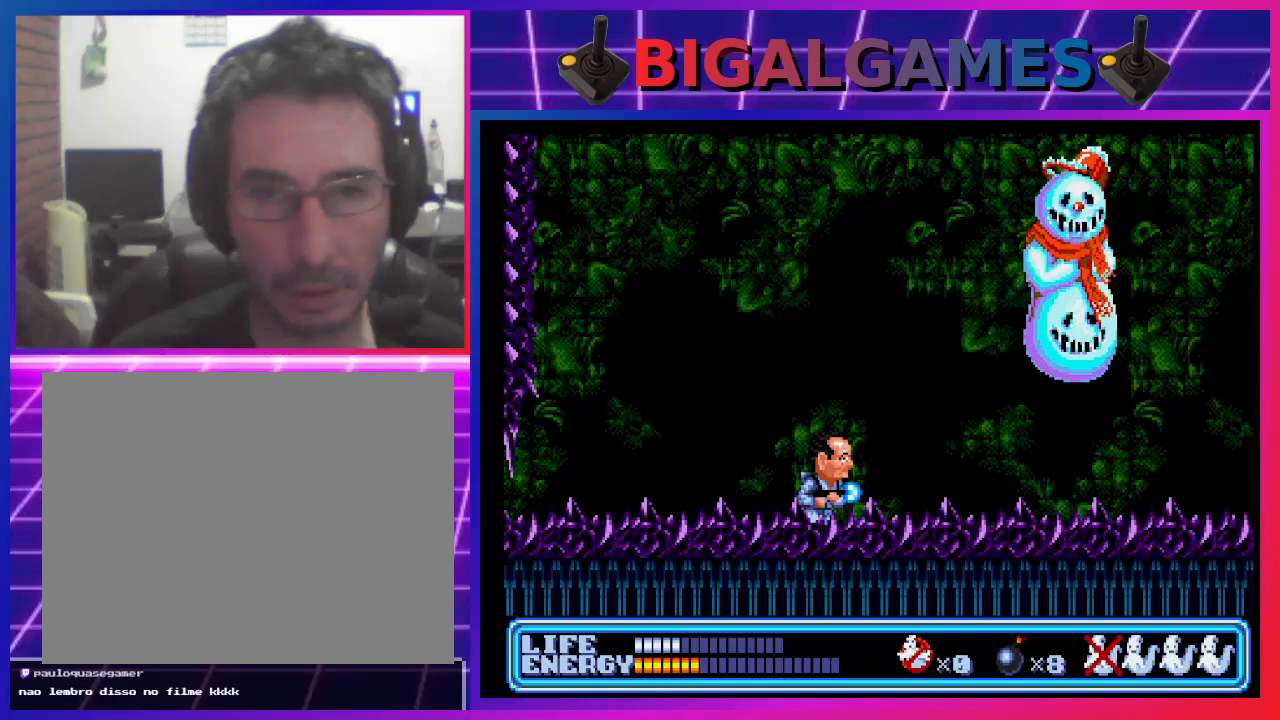
{"buttons": ["DPAD_UP", "DPAD_RIGHT"], "left_stick": "center", "events": [[100, "CROSS", "down"], [167, "CROSS", "up"], [167, "DPAD_UP", "down"], [233, "CROSS", "down"], [300, "CROSS", "up"], [400, "CROSS", "down"], [433, "CROSS", "up"]]}
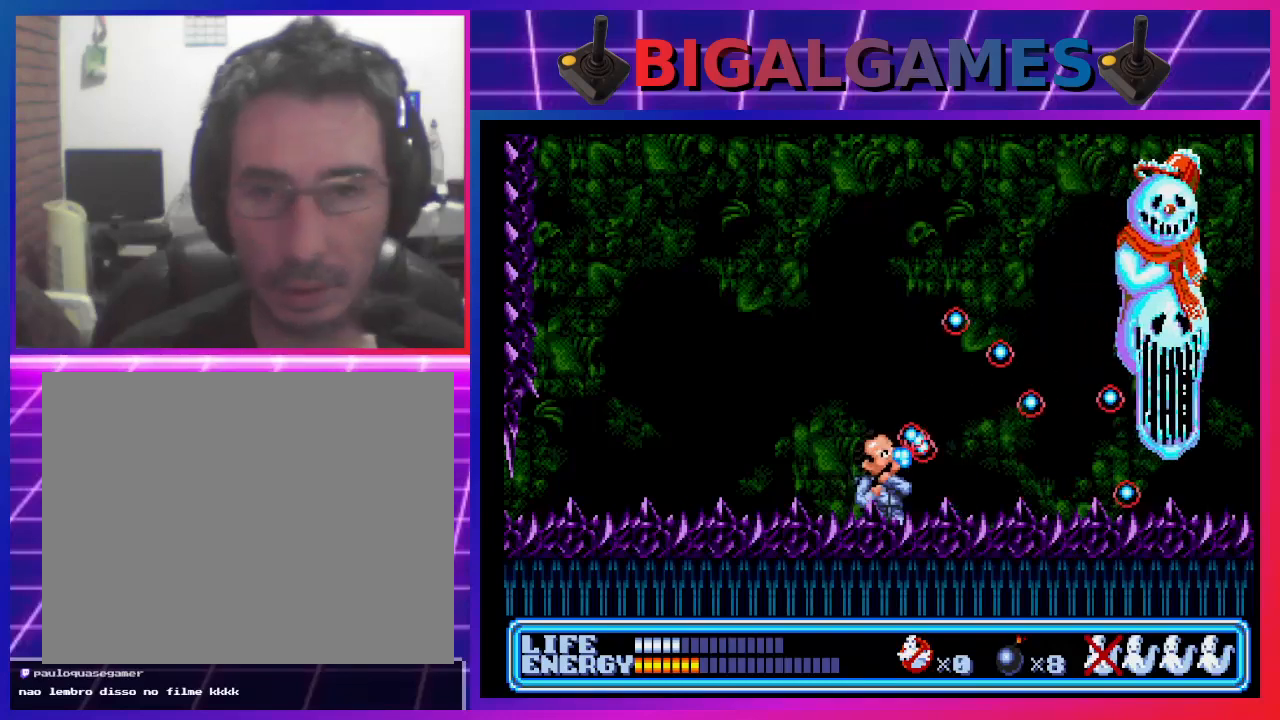
{"buttons": ["DPAD_RIGHT"], "left_stick": "center", "events": [[33, "CROSS", "down"], [100, "CROSS", "up"], [200, "CROSS", "down"], [233, "CROSS", "up"], [333, "CROSS", "down"], [367, "CROSS", "up"], [400, "DPAD_UP", "up"]]}
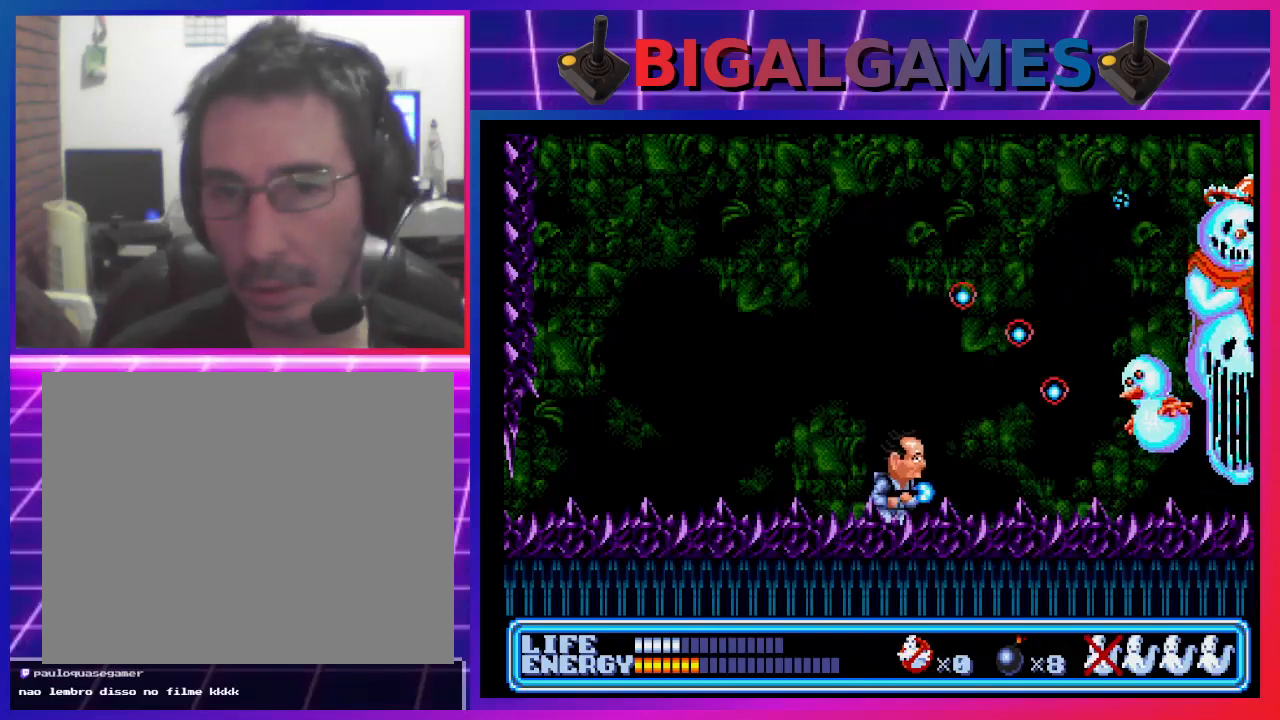
{"buttons": ["DPAD_UP", "DPAD_RIGHT"], "left_stick": "center", "events": [[100, "CROSS", "down"], [167, "CROSS", "up"], [267, "CROSS", "down"], [300, "CROSS", "up"], [300, "DPAD_UP", "down"], [400, "CROSS", "down"], [467, "CROSS", "up"]]}
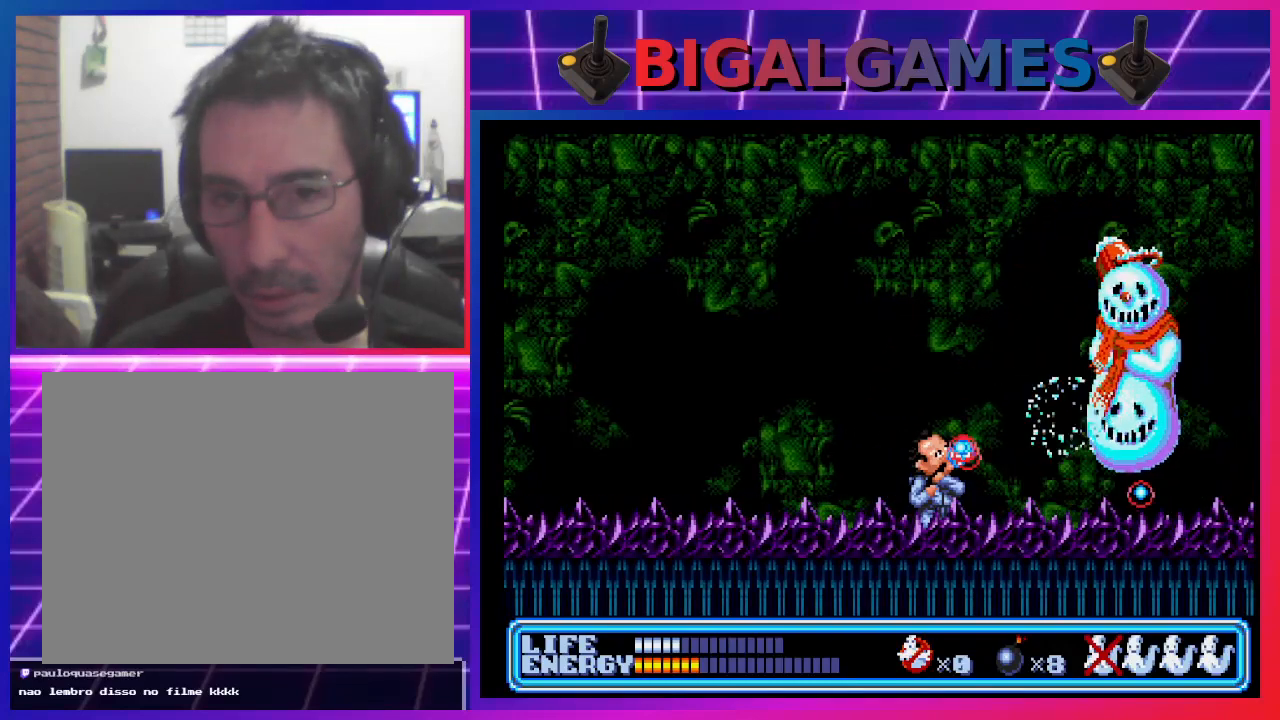
{"buttons": ["CROSS", "DPAD_UP", "DPAD_RIGHT"], "left_stick": "center", "events": [[67, "CROSS", "down"], [100, "CROSS", "up"], [200, "CROSS", "down"], [267, "CROSS", "up"], [367, "CROSS", "down"], [400, "CROSS", "up"], [500, "CROSS", "down"]]}
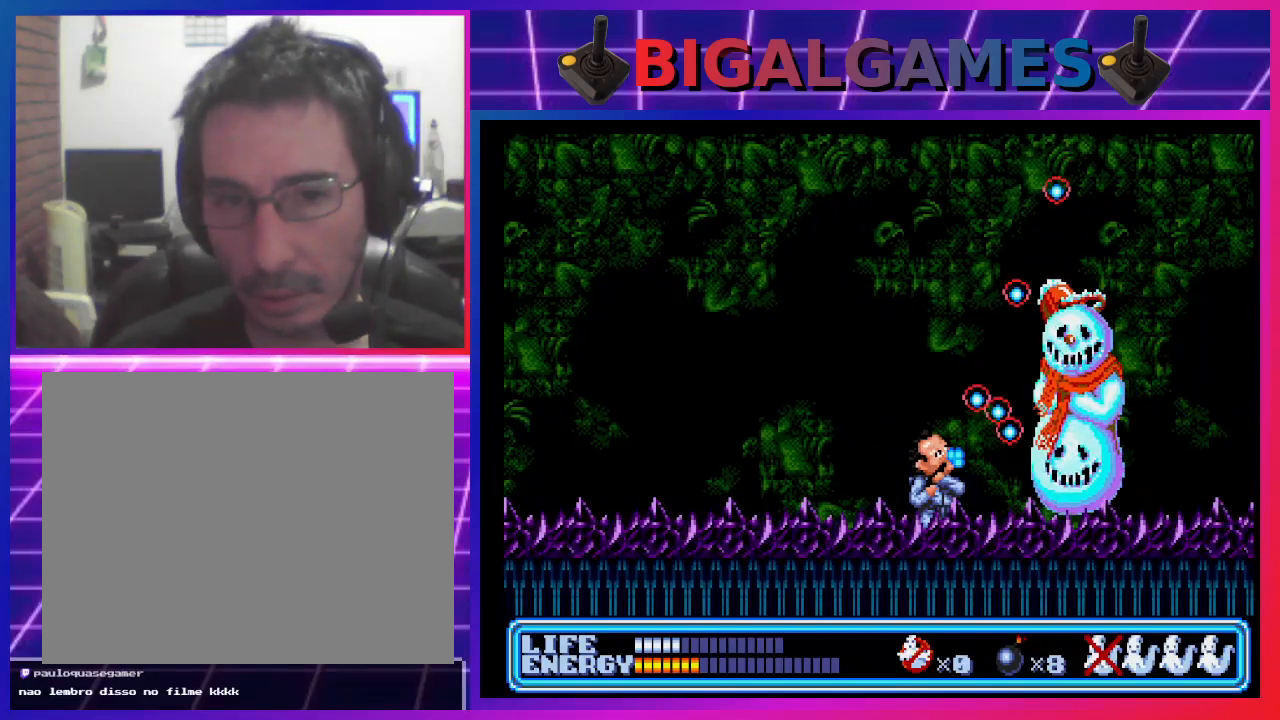
{"buttons": [], "left_stick": "center", "events": [[67, "CROSS", "up"], [67, "DPAD_RIGHT", "up"], [100, "DPAD_LEFT", "down"], [300, "DPAD_UP", "up"], [500, "DPAD_LEFT", "up"]]}
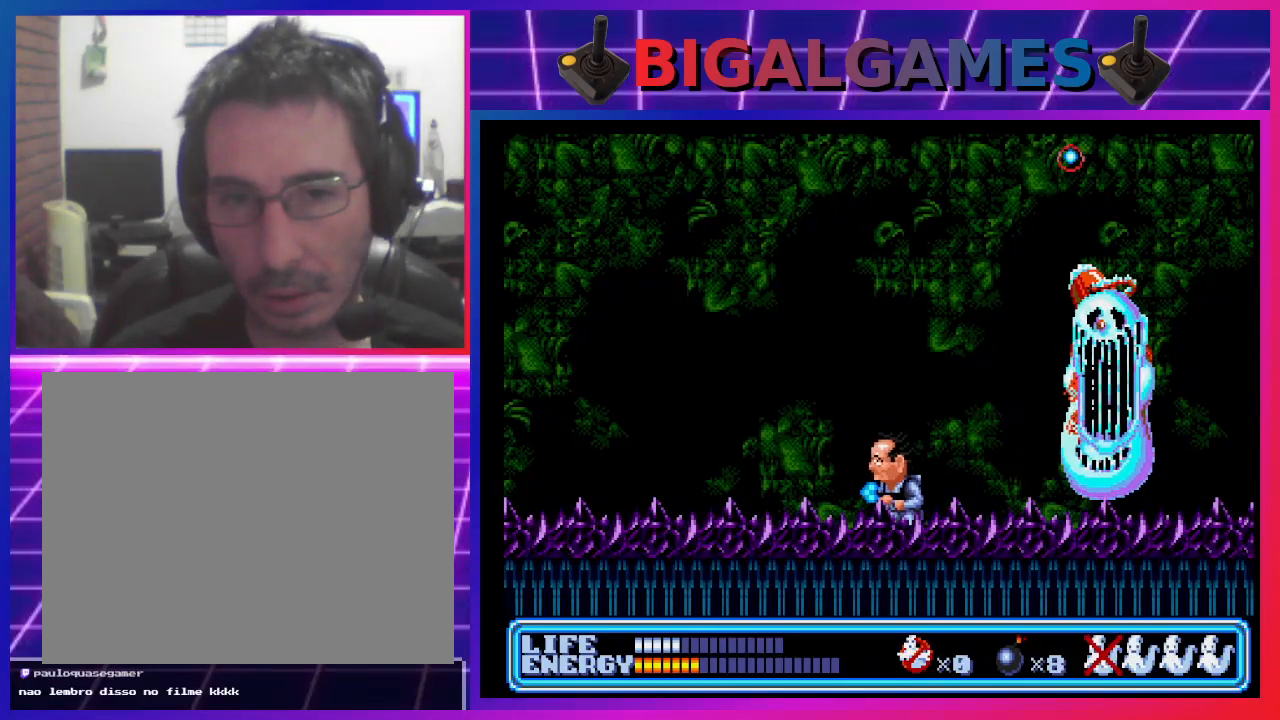
{"buttons": ["DPAD_UP", "DPAD_RIGHT"], "left_stick": "center", "events": [[67, "DPAD_RIGHT", "down"], [133, "CROSS", "down"], [133, "DPAD_UP", "down"], [200, "CROSS", "up"], [267, "CROSS", "down"], [333, "CROSS", "up"], [400, "CROSS", "down"], [467, "CROSS", "up"]]}
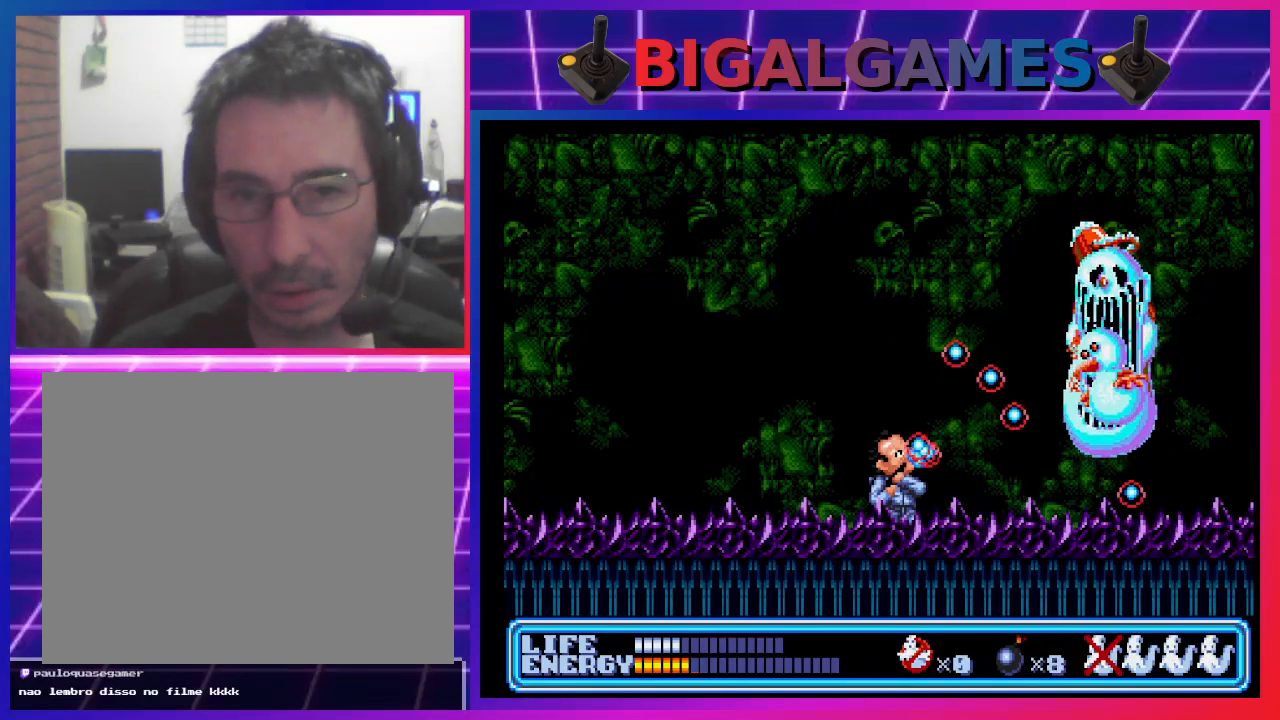
{"buttons": ["CROSS", "DPAD_UP", "DPAD_RIGHT"], "left_stick": "center", "events": [[67, "CROSS", "down"], [133, "CROSS", "up"], [200, "CROSS", "down"], [267, "CROSS", "up"], [367, "CROSS", "down"], [400, "CROSS", "up"], [500, "CROSS", "down"]]}
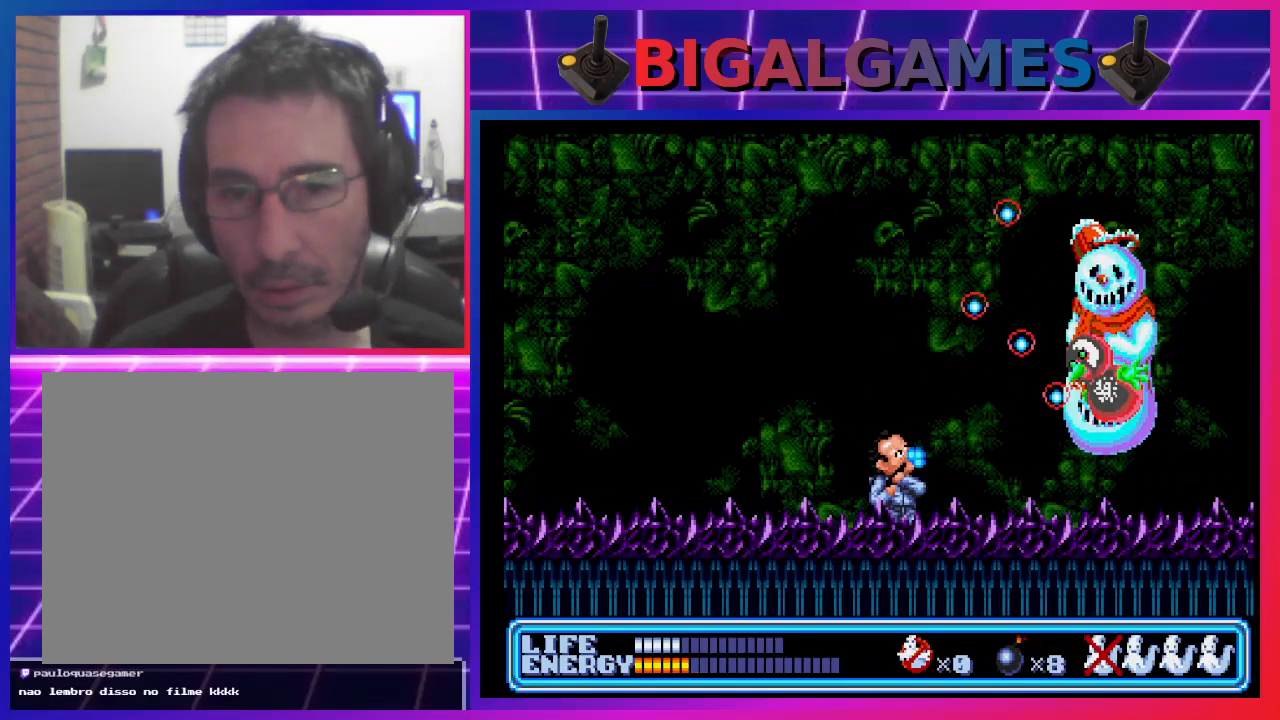
{"buttons": ["DPAD_UP", "DPAD_LEFT"], "left_stick": "center", "events": [[67, "CROSS", "up"], [133, "CROSS", "down"], [200, "CROSS", "up"], [300, "CROSS", "down"], [367, "CROSS", "up"], [367, "DPAD_RIGHT", "up"], [400, "DPAD_LEFT", "down"]]}
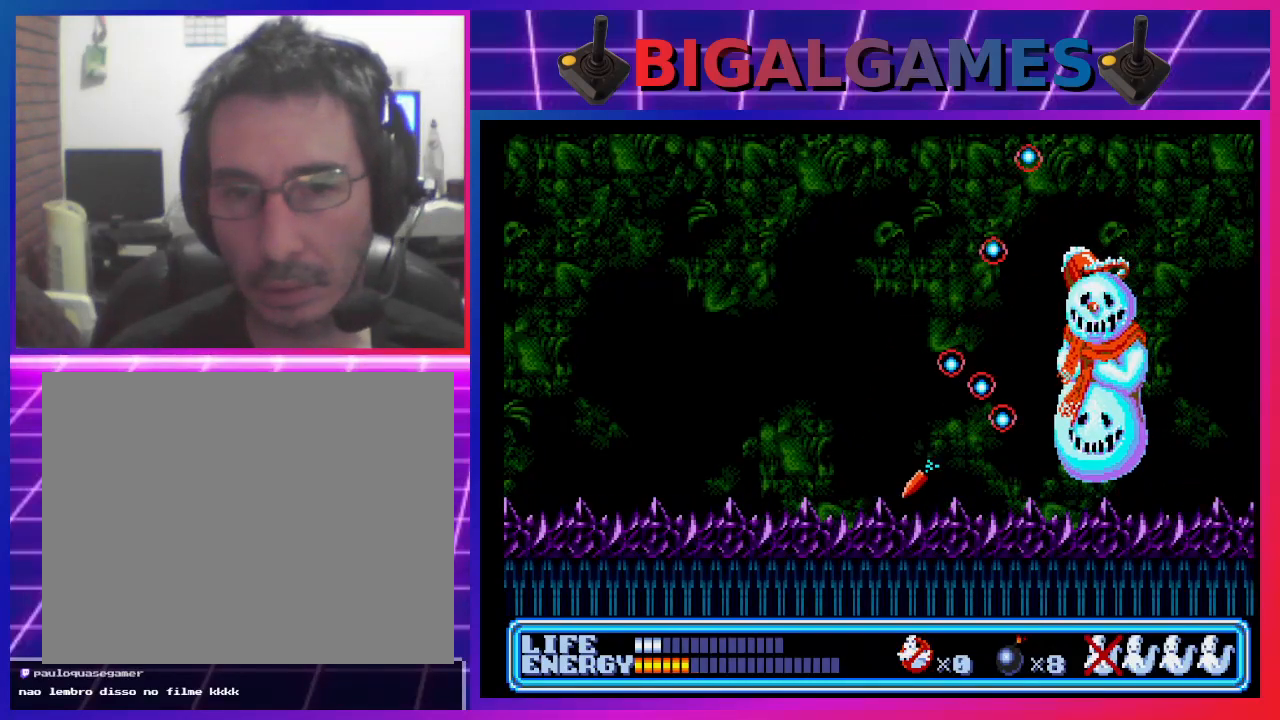
{"buttons": ["DPAD_RIGHT"], "left_stick": "center", "events": [[67, "CIRCLE", "down"], [133, "DPAD_UP", "up"], [267, "CIRCLE", "up"], [300, "DPAD_LEFT", "up"], [400, "DPAD_RIGHT", "down"], [400, "DPAD_UP", "down"], [433, "DPAD_UP", "up"]]}
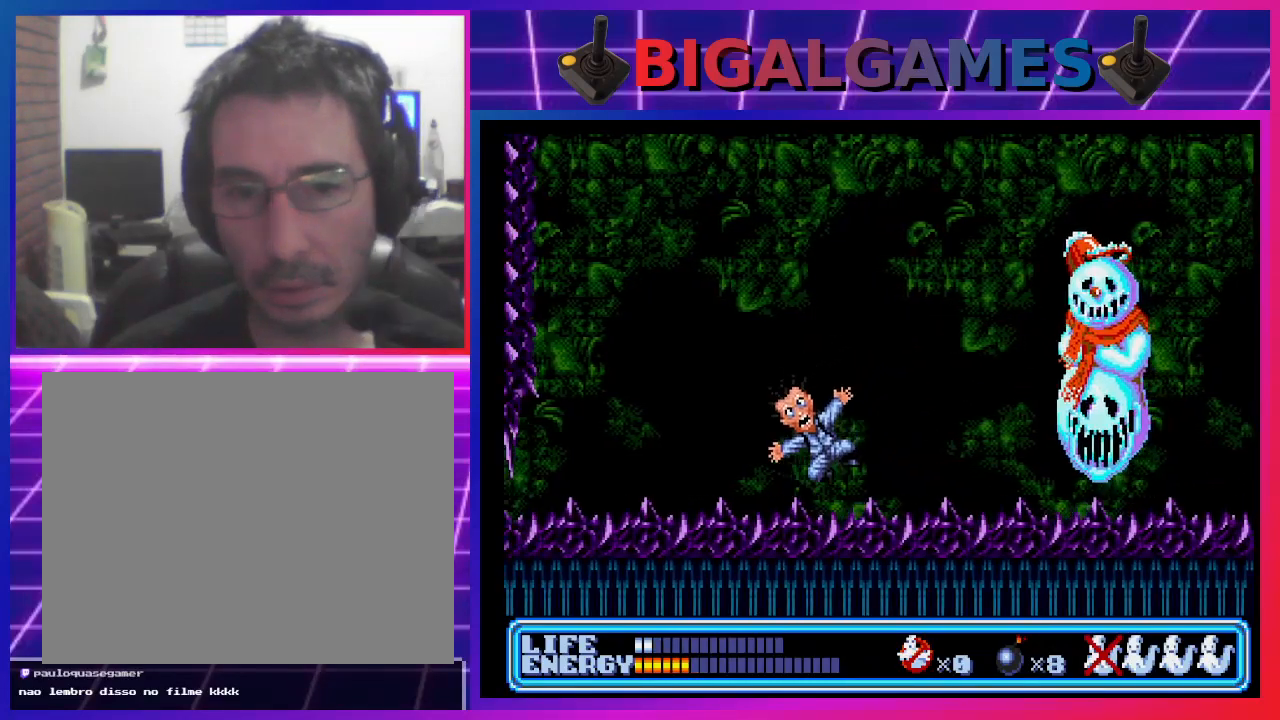
{"buttons": ["CROSS"], "left_stick": "center", "events": [[300, "DPAD_RIGHT", "up"], [300, "DPAD_UP", "down"], [400, "DPAD_UP", "up"], [500, "CROSS", "down"]]}
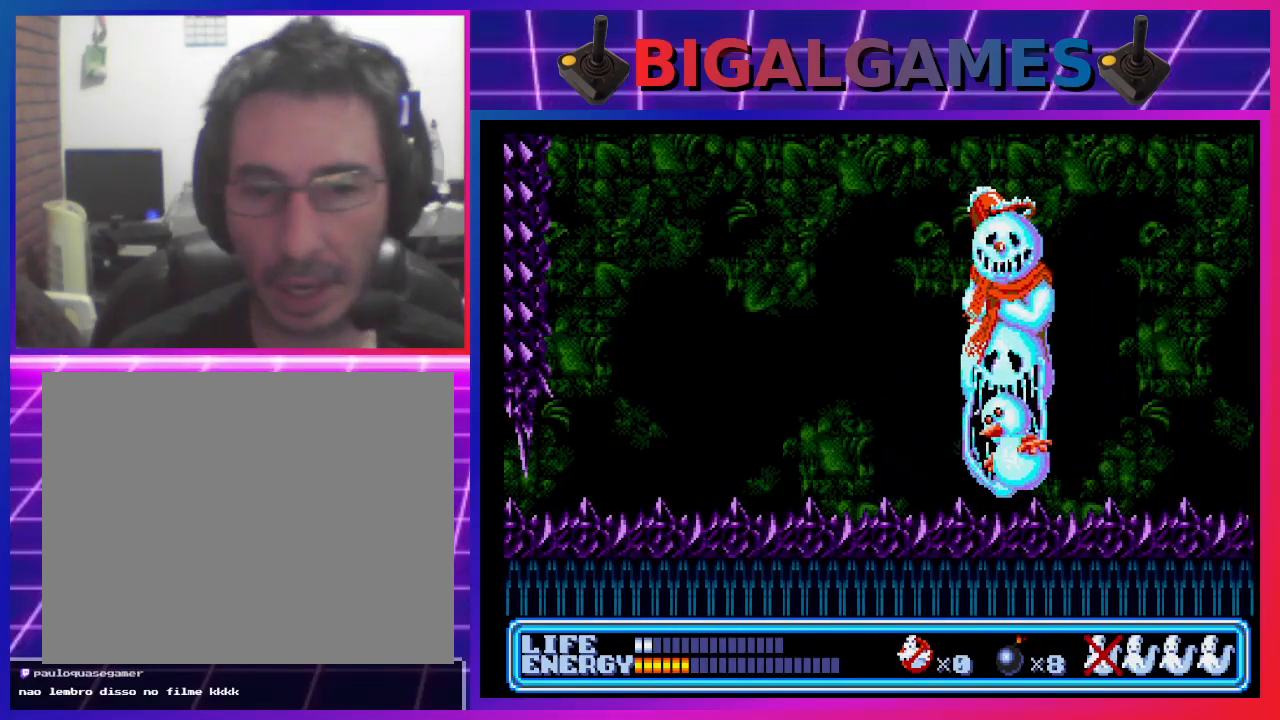
{"buttons": ["DPAD_UP", "DPAD_RIGHT"], "left_stick": "center", "events": [[67, "CROSS", "up"], [100, "DPAD_UP", "down"], [133, "CROSS", "down"], [200, "CROSS", "up"], [267, "CROSS", "down"], [267, "DPAD_RIGHT", "down"], [333, "CROSS", "up"], [400, "CROSS", "down"], [467, "CROSS", "up"]]}
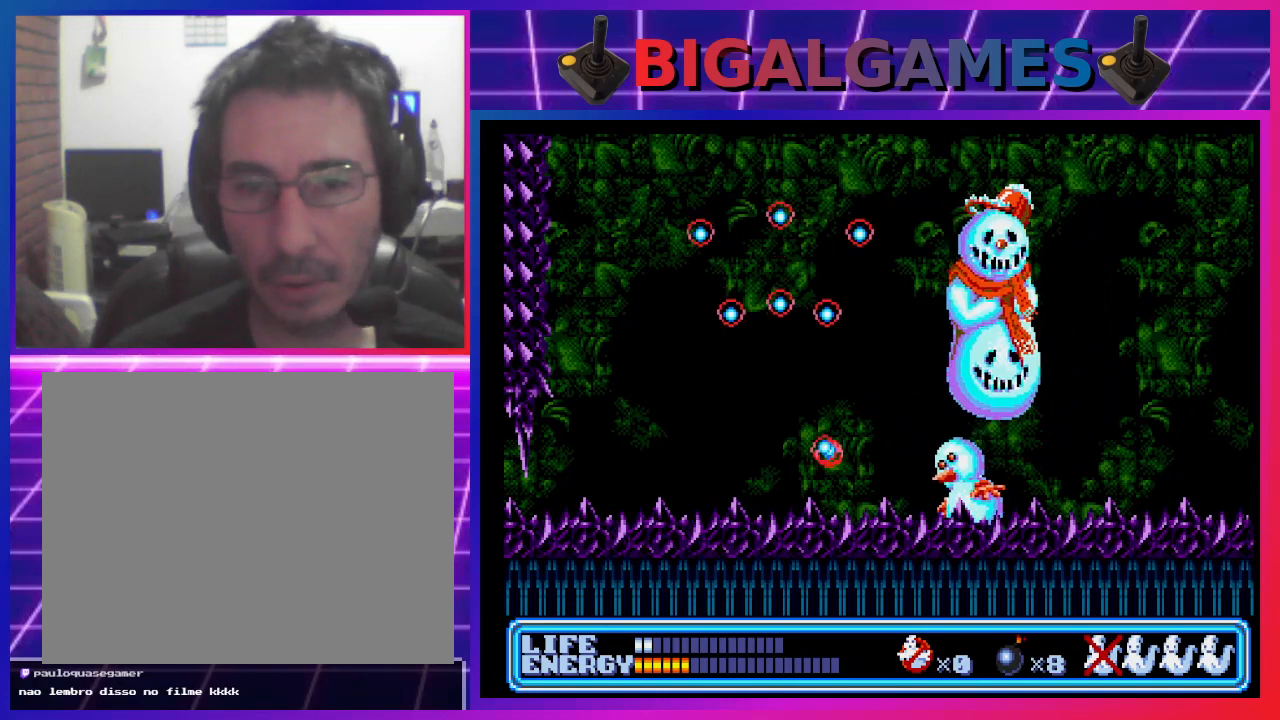
{"buttons": ["CROSS"], "left_stick": "center", "events": [[67, "CROSS", "down"], [100, "CROSS", "up"], [100, "DPAD_RIGHT", "up"], [167, "DPAD_UP", "up"], [200, "CROSS", "down"], [300, "CROSS", "up"], [367, "CROSS", "down"], [400, "CROSS", "up"], [467, "CROSS", "down"]]}
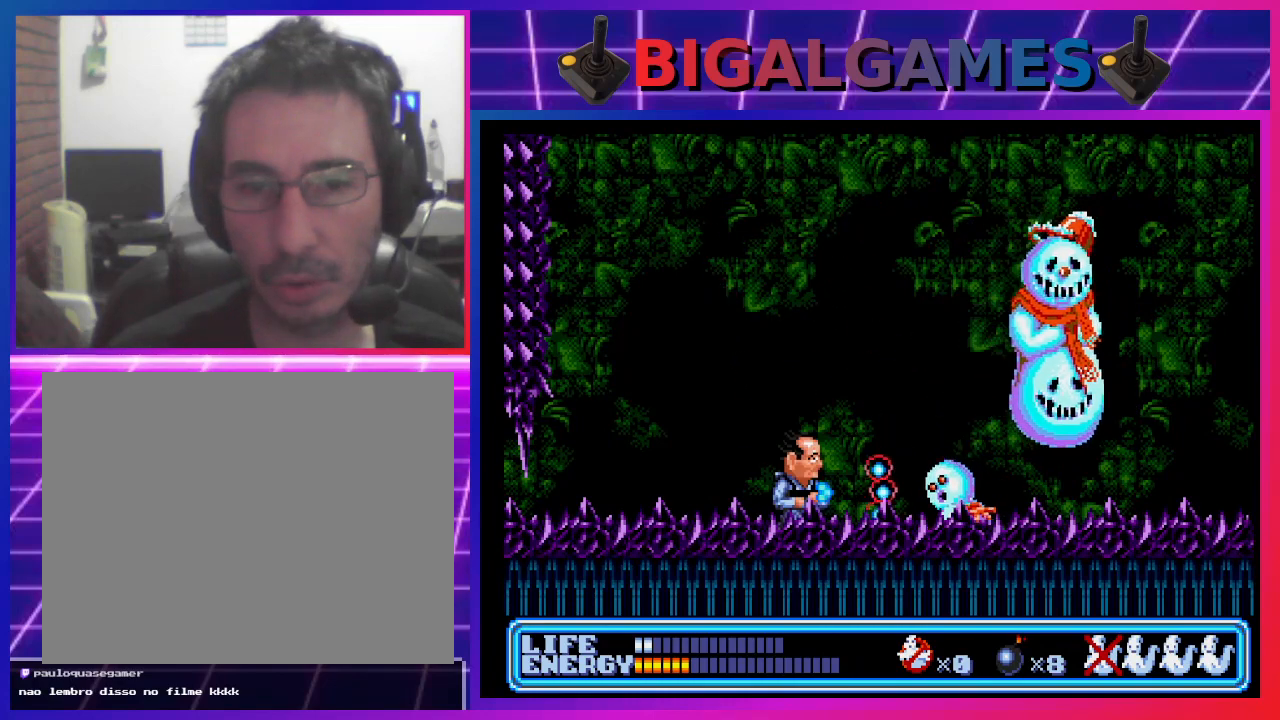
{"buttons": [], "left_stick": "center", "events": [[67, "CROSS", "up"], [133, "CROSS", "down"], [200, "CROSS", "up"], [300, "CROSS", "down"], [367, "CROSS", "up"], [467, "CROSS", "down"], [500, "CROSS", "up"]]}
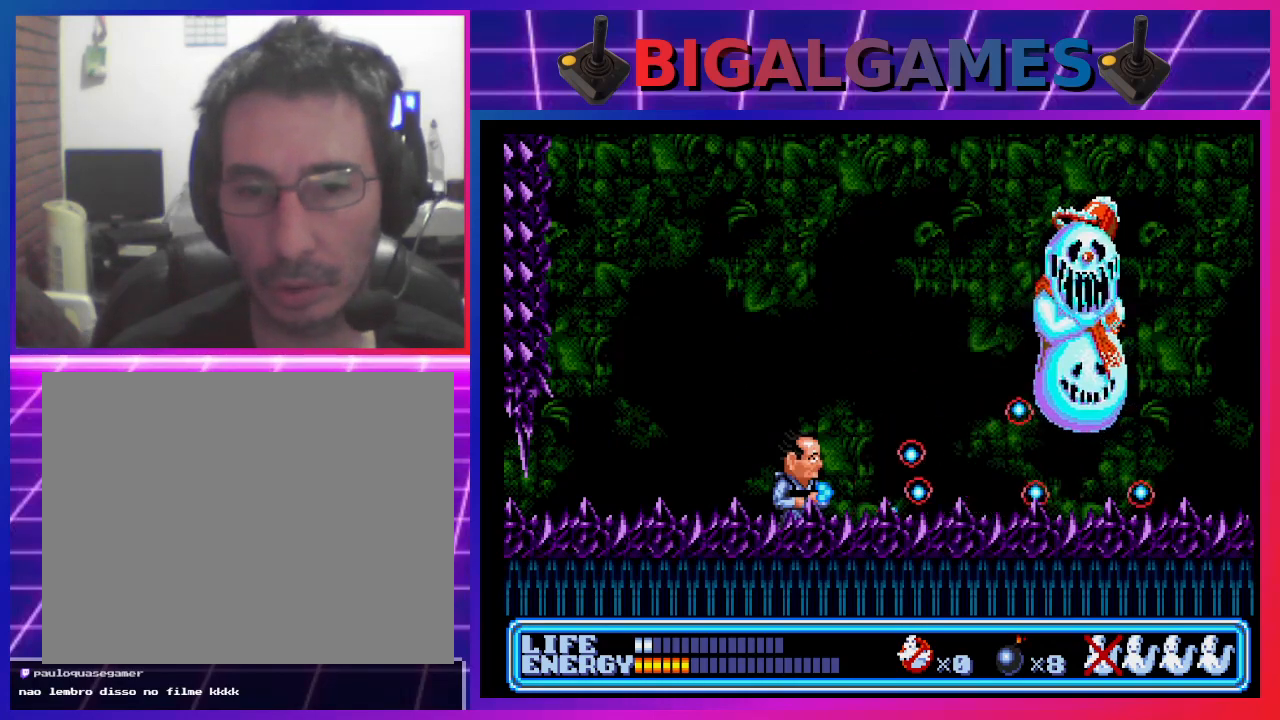
{"buttons": ["START"], "left_stick": "center", "events": [[367, "START", "down"]]}
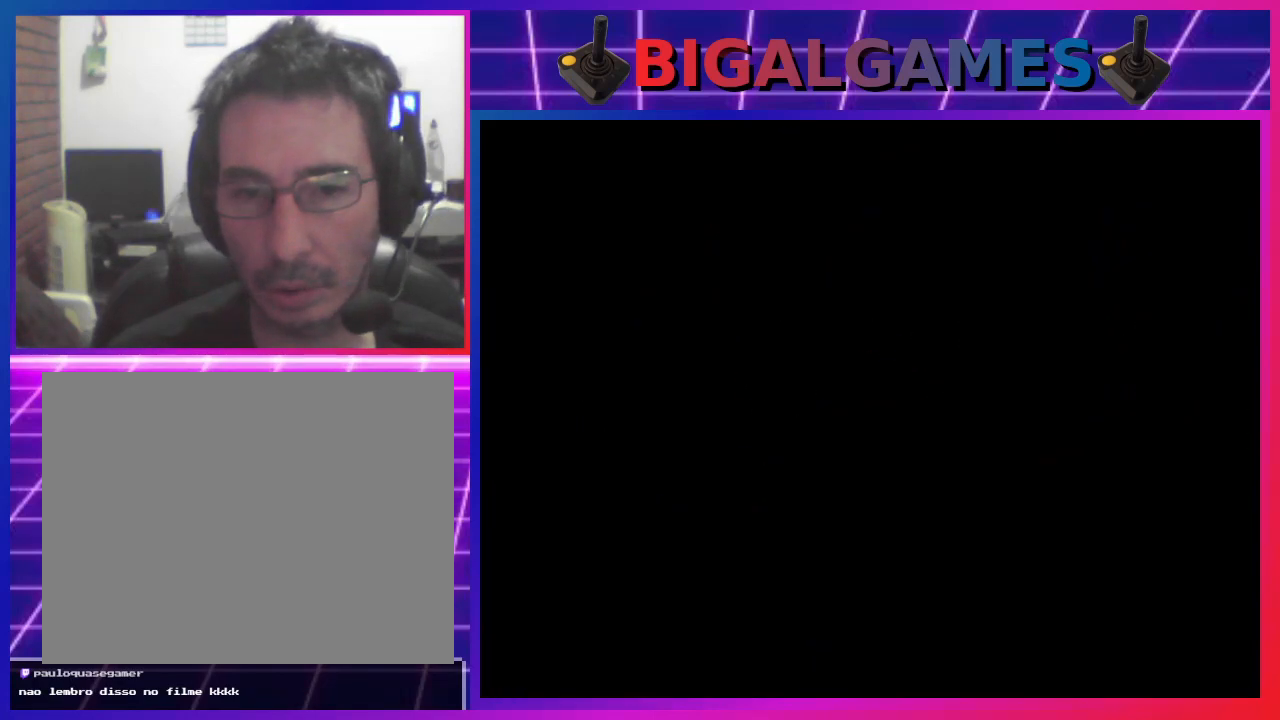
{"buttons": [], "left_stick": "center", "events": [[100, "START", "up"]]}
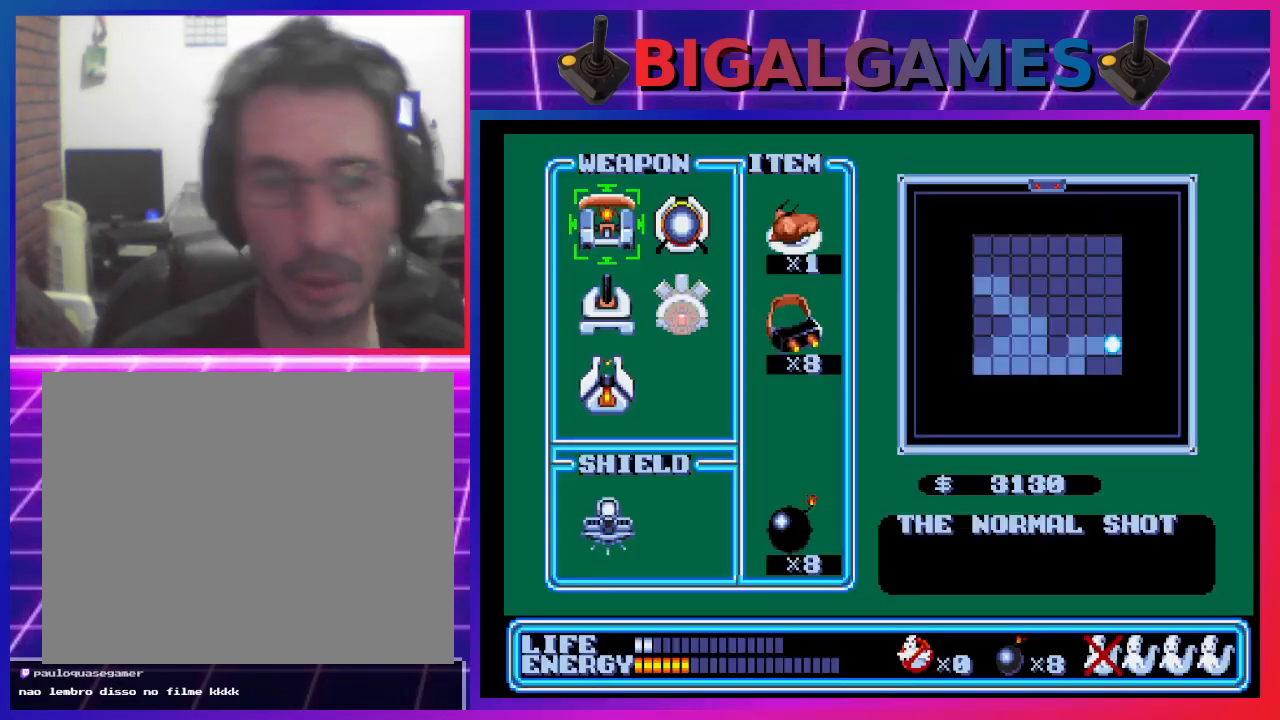
{"buttons": ["DPAD_RIGHT"], "left_stick": "center", "events": [[100, "DPAD_RIGHT", "down"], [233, "DPAD_RIGHT", "up"], [467, "DPAD_RIGHT", "down"]]}
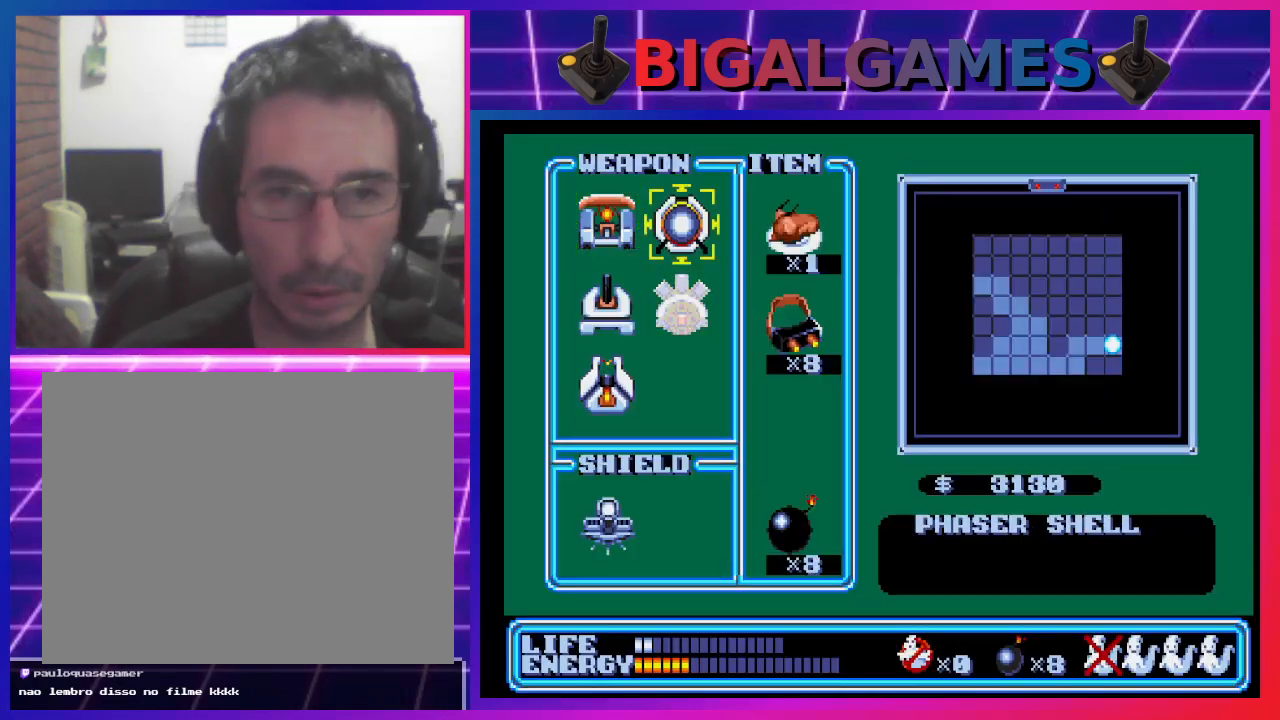
{"buttons": [], "left_stick": "center", "events": [[100, "DPAD_RIGHT", "up"], [367, "CIRCLE", "down"], [500, "CIRCLE", "up"]]}
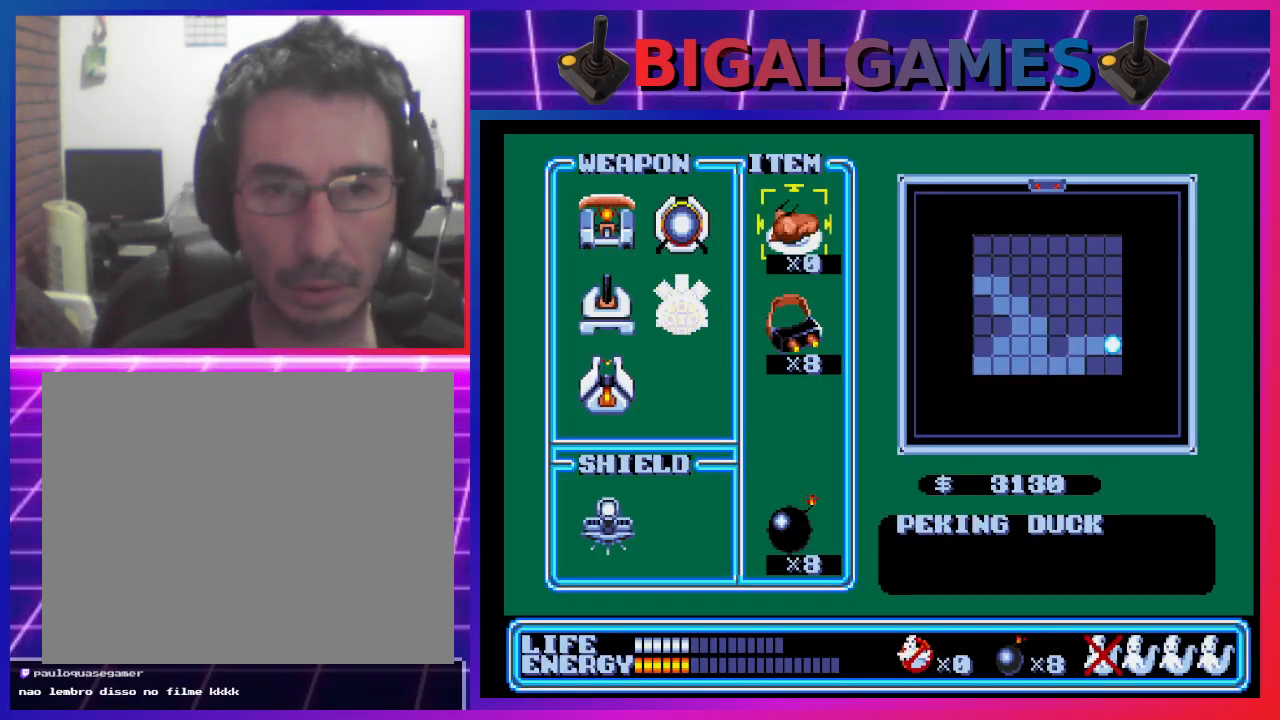
{"buttons": ["START"], "left_stick": "center", "events": [[333, "START", "down"]]}